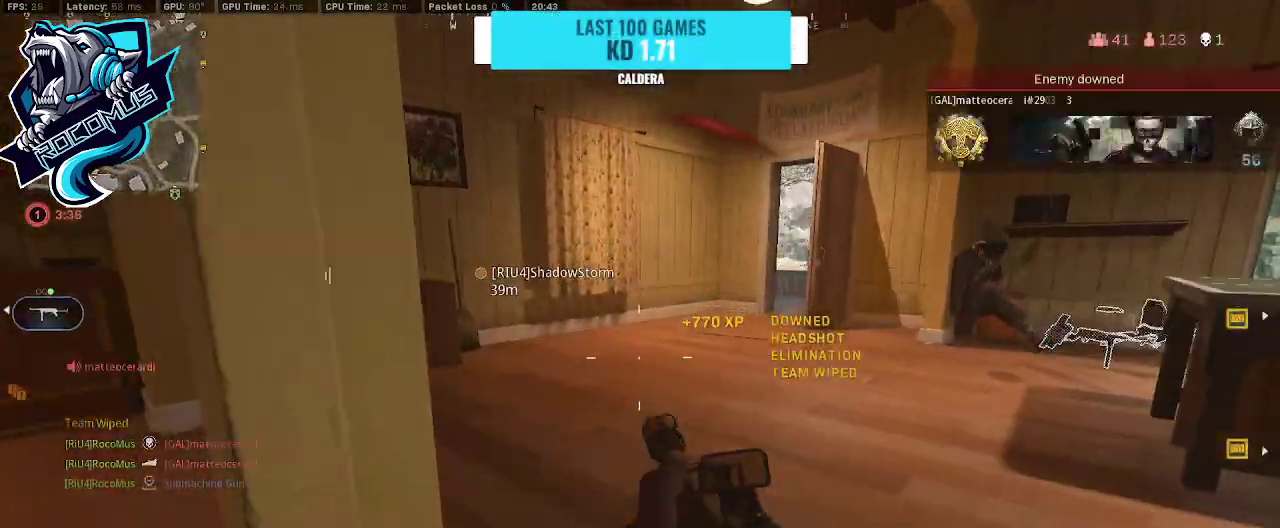
Gameplay with a controller (PlayStation layout); each line is a JSON object with the inputs held at the frame after it. "events" lists button and stick changes between this image and that frame as [ms after this image, input, new state], when the widget could be followed in between.
{"buttons": [], "left_stick": "up-left", "right_stick": "center", "events": [[33, "CROSS", "up"], [33, "right_stick", "right"], [167, "right_stick", "center"], [333, "left_stick", "up-left"]]}
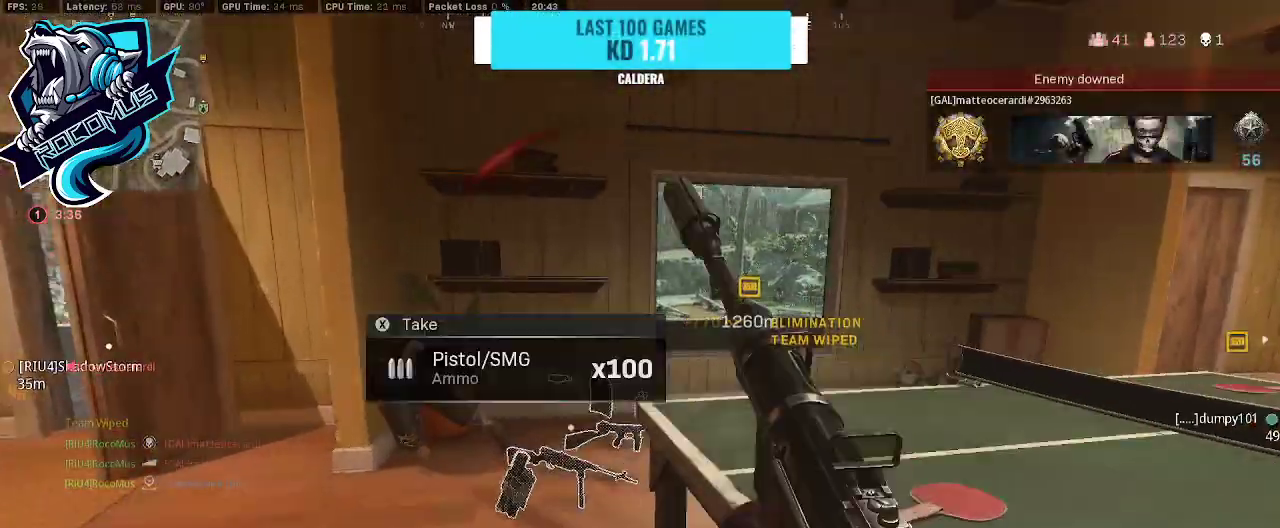
{"buttons": ["CROSS"], "left_stick": "down-right", "right_stick": "right", "events": [[200, "R3", "down"], [200, "left_stick", "up"], [433, "CROSS", "down"], [433, "R3", "up"], [433, "right_stick", "right"], [467, "left_stick", "down-right"]]}
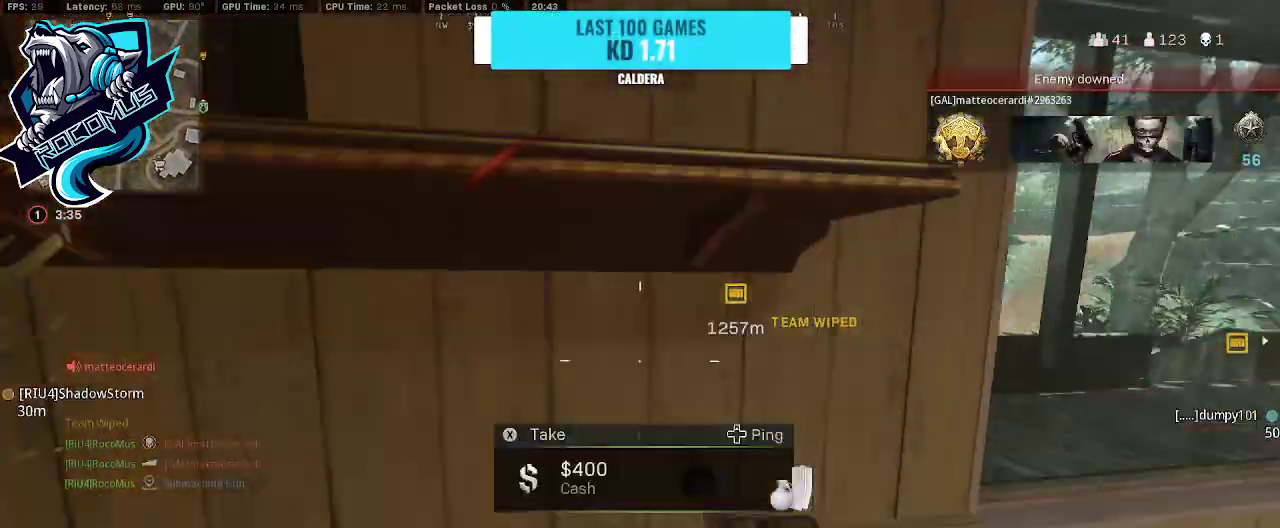
{"buttons": [], "left_stick": "right", "right_stick": "center", "events": [[33, "CROSS", "up"], [467, "left_stick", "right"], [467, "right_stick", "center"]]}
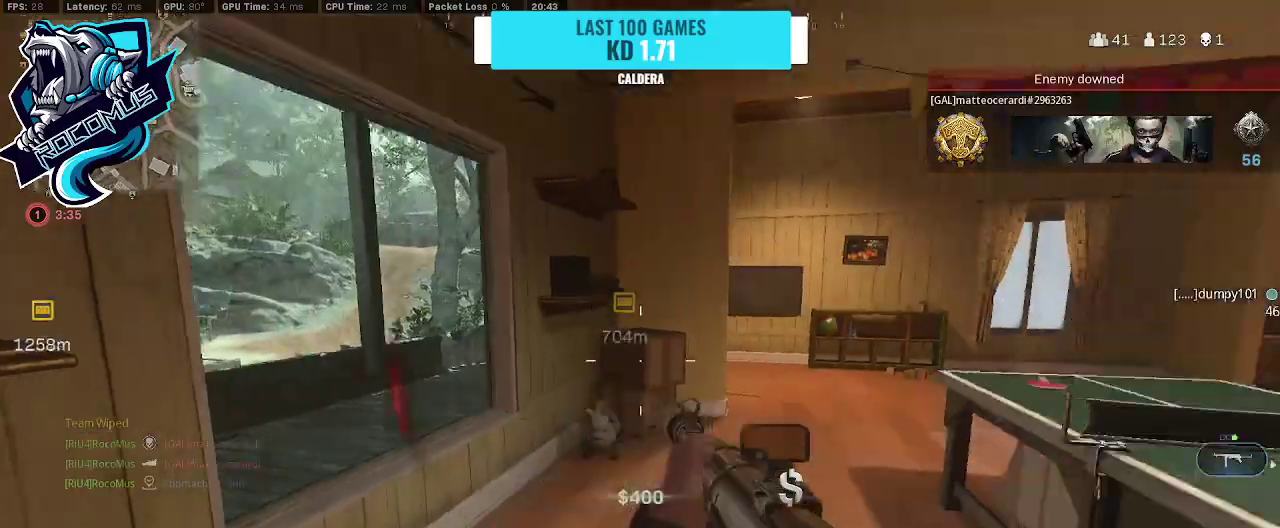
{"buttons": [], "left_stick": "up", "right_stick": "center", "events": [[67, "left_stick", "up-right"], [167, "left_stick", "up"], [233, "right_stick", "right"], [400, "CROSS", "down"], [467, "CROSS", "up"], [500, "right_stick", "center"]]}
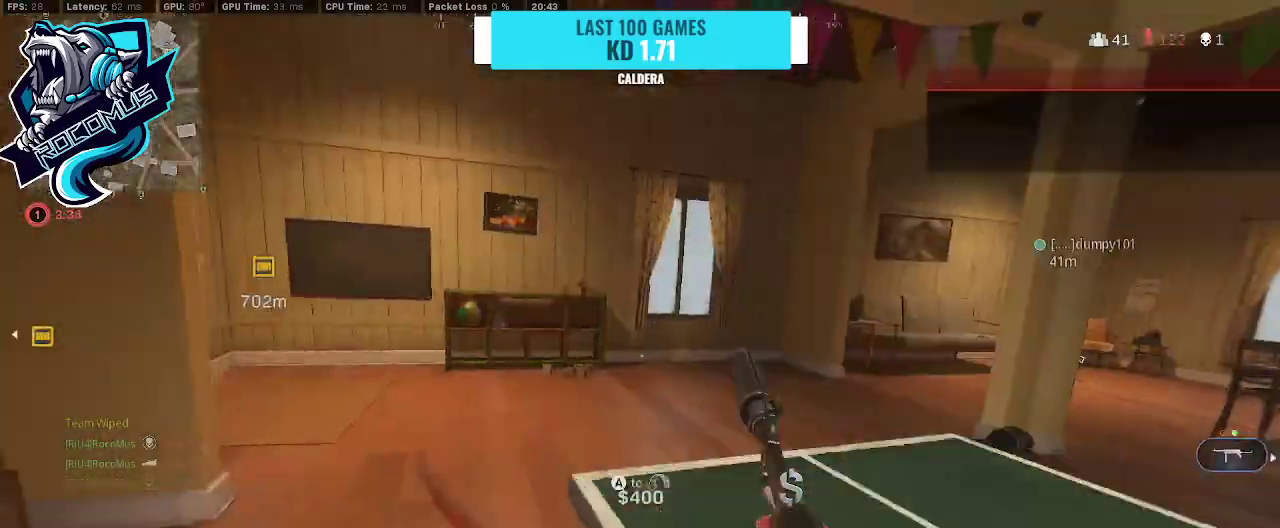
{"buttons": ["R3"], "left_stick": "up", "right_stick": "center", "events": [[100, "SQUARE", "down"], [167, "SQUARE", "up"], [400, "R3", "down"]]}
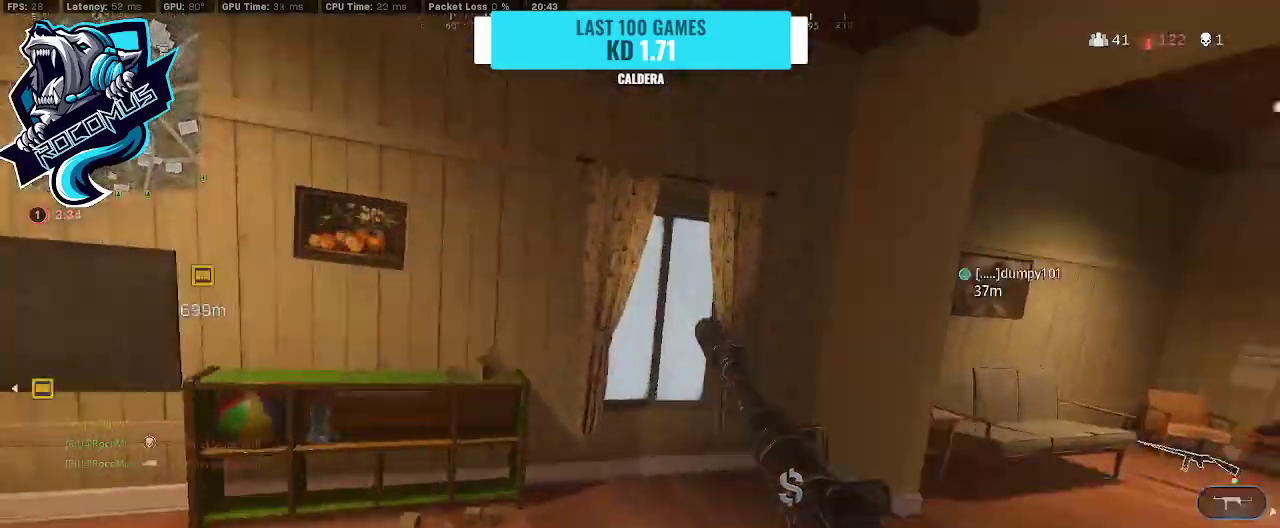
{"buttons": ["SQUARE"], "left_stick": "center", "right_stick": "center", "events": [[100, "R3", "up"], [100, "right_stick", "right"], [400, "SQUARE", "down"], [400, "left_stick", "center"], [400, "right_stick", "center"]]}
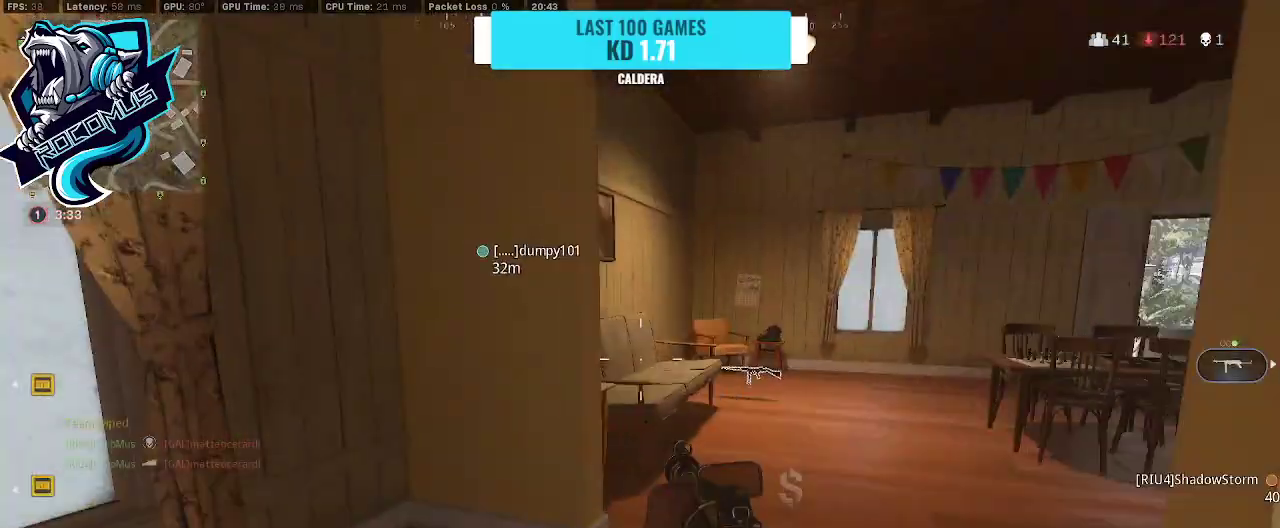
{"buttons": [], "left_stick": "up", "right_stick": "center", "events": [[67, "SQUARE", "up"], [67, "left_stick", "down-right"], [100, "right_stick", "right"], [300, "right_stick", "center"], [367, "left_stick", "up-right"], [433, "left_stick", "up"]]}
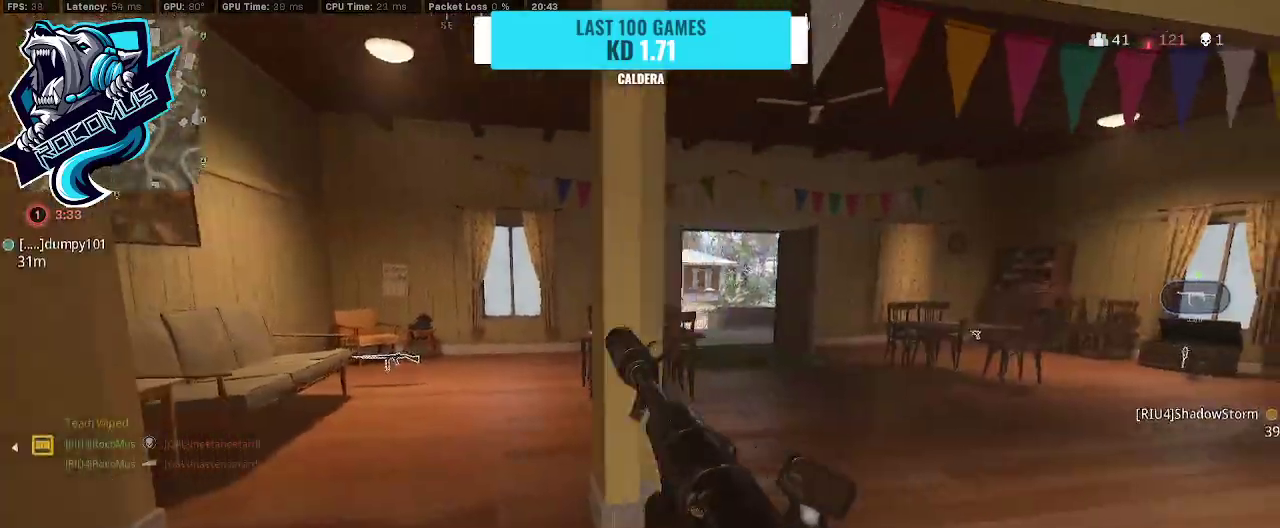
{"buttons": [], "left_stick": "up", "right_stick": "center", "events": [[133, "left_stick", "up-left"], [233, "right_stick", "right"], [400, "left_stick", "up"], [400, "right_stick", "center"]]}
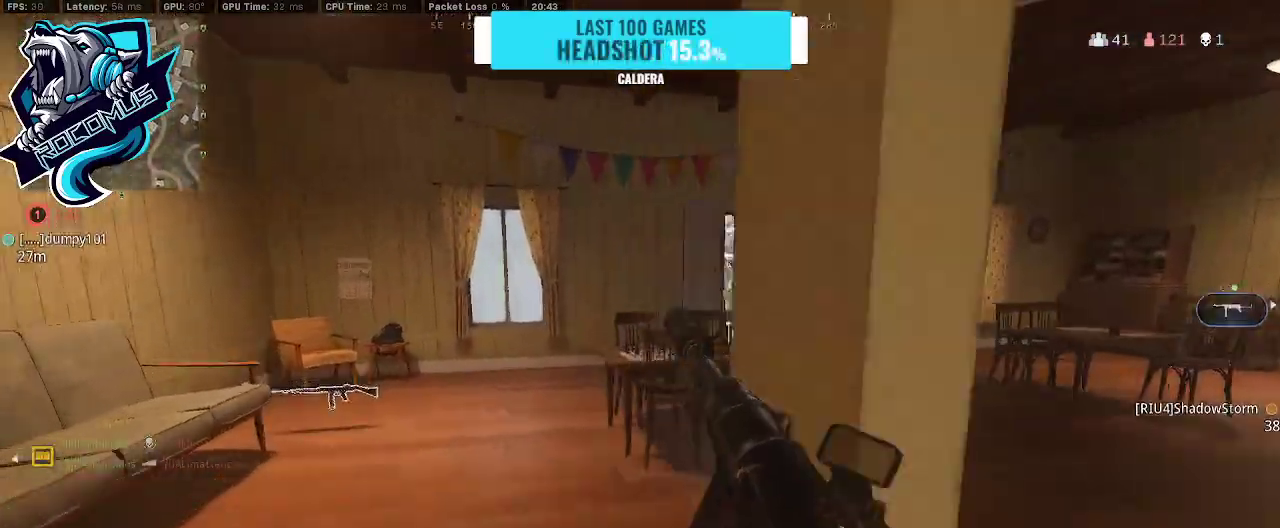
{"buttons": [], "left_stick": "up", "right_stick": "center", "events": [[33, "left_stick", "center"], [233, "left_stick", "up"]]}
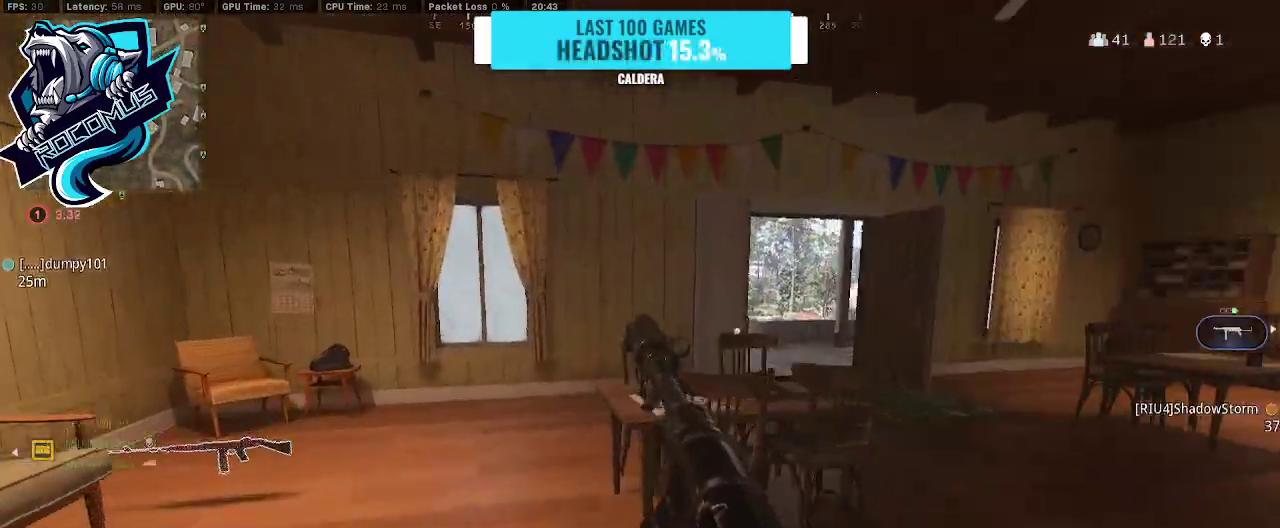
{"buttons": [], "left_stick": "up-right", "right_stick": "left", "events": [[133, "right_stick", "right"], [200, "left_stick", "up-right"], [367, "right_stick", "center"], [467, "right_stick", "left"]]}
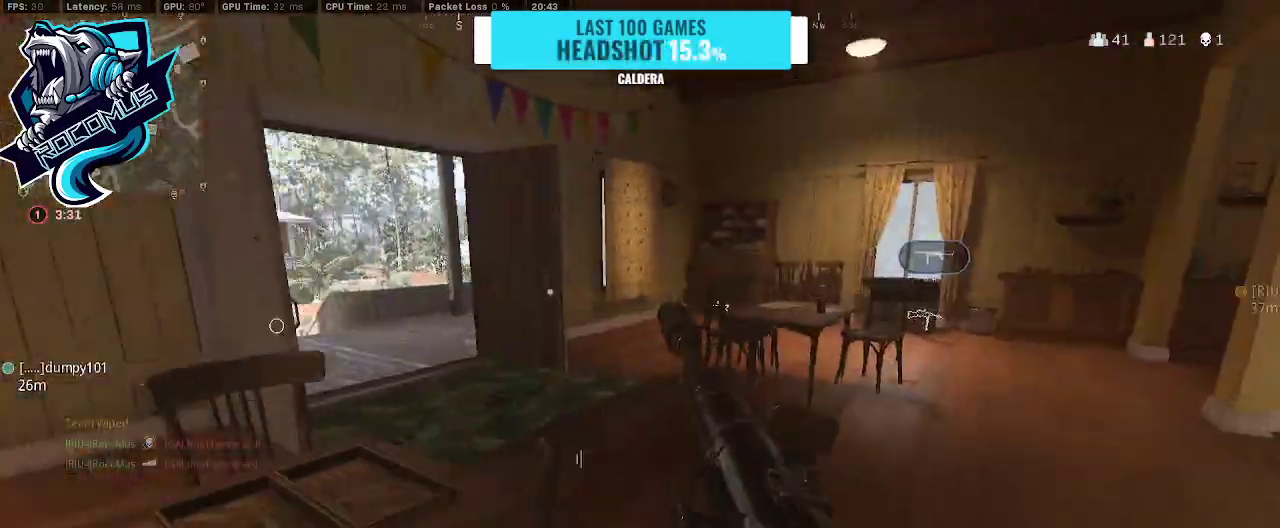
{"buttons": ["R3"], "left_stick": "up", "right_stick": "up-left", "events": [[100, "left_stick", "up"], [467, "R3", "down"], [467, "right_stick", "up-left"]]}
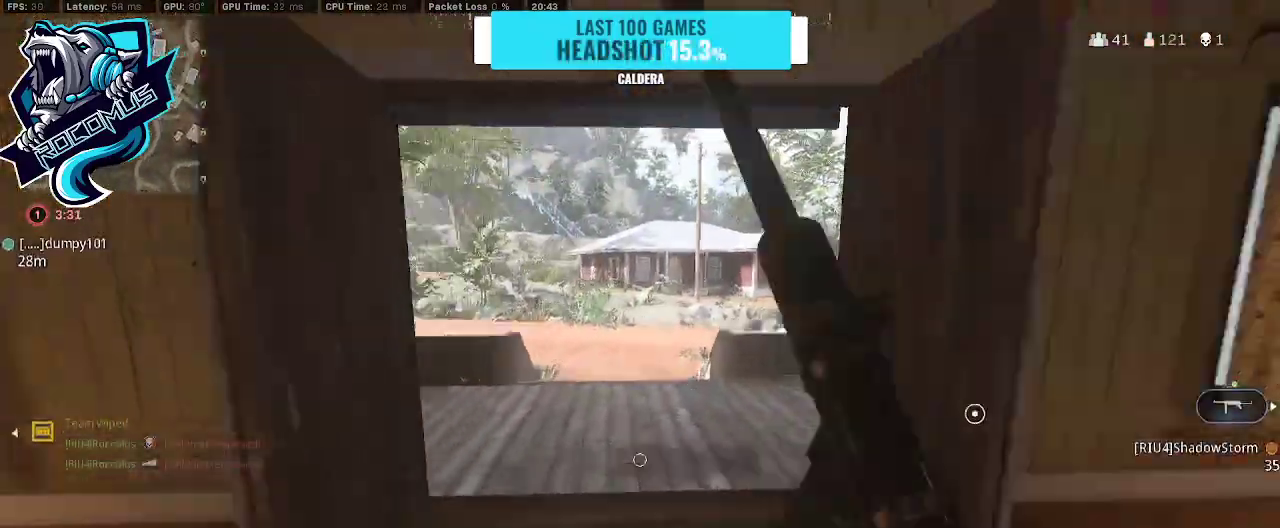
{"buttons": ["TRIANGLE"], "left_stick": "up", "right_stick": "up-right", "events": [[33, "R3", "up"], [100, "R3", "down"], [233, "CROSS", "down"], [233, "R3", "up"], [333, "CROSS", "up"], [367, "right_stick", "up"], [400, "TRIANGLE", "down"], [467, "right_stick", "up-right"]]}
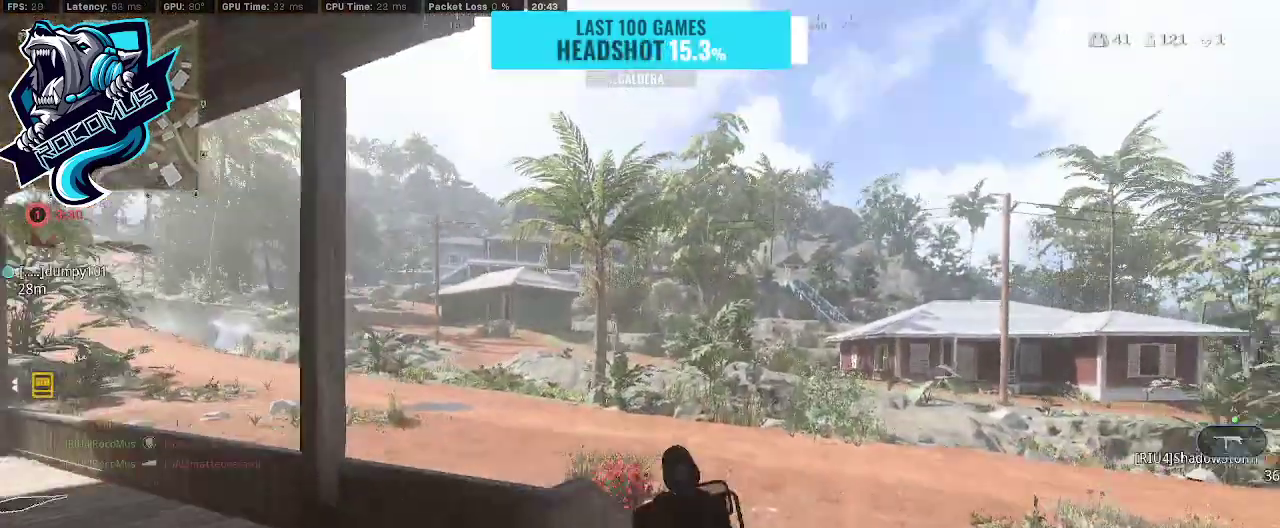
{"buttons": ["CROSS", "R3"], "left_stick": "up", "right_stick": "left", "events": [[100, "right_stick", "center"], [167, "TRIANGLE", "up"], [167, "right_stick", "left"], [267, "R3", "down"], [500, "CROSS", "down"]]}
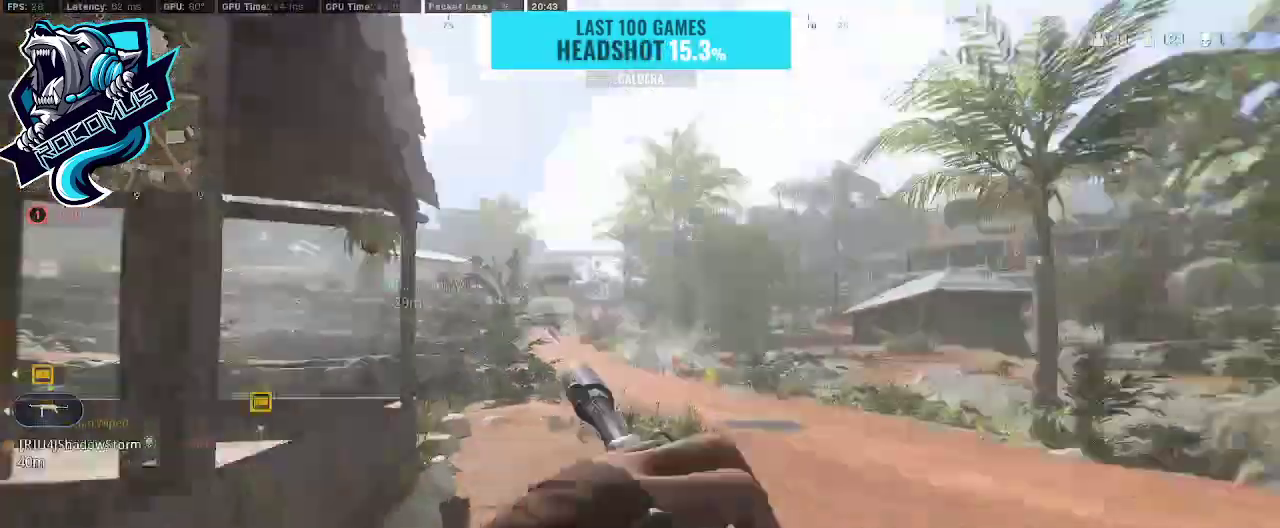
{"buttons": [], "left_stick": "up", "right_stick": "left", "events": [[33, "R3", "up"], [33, "right_stick", "center"], [167, "CROSS", "up"], [333, "TRIANGLE", "down"], [433, "TRIANGLE", "up"], [500, "right_stick", "left"]]}
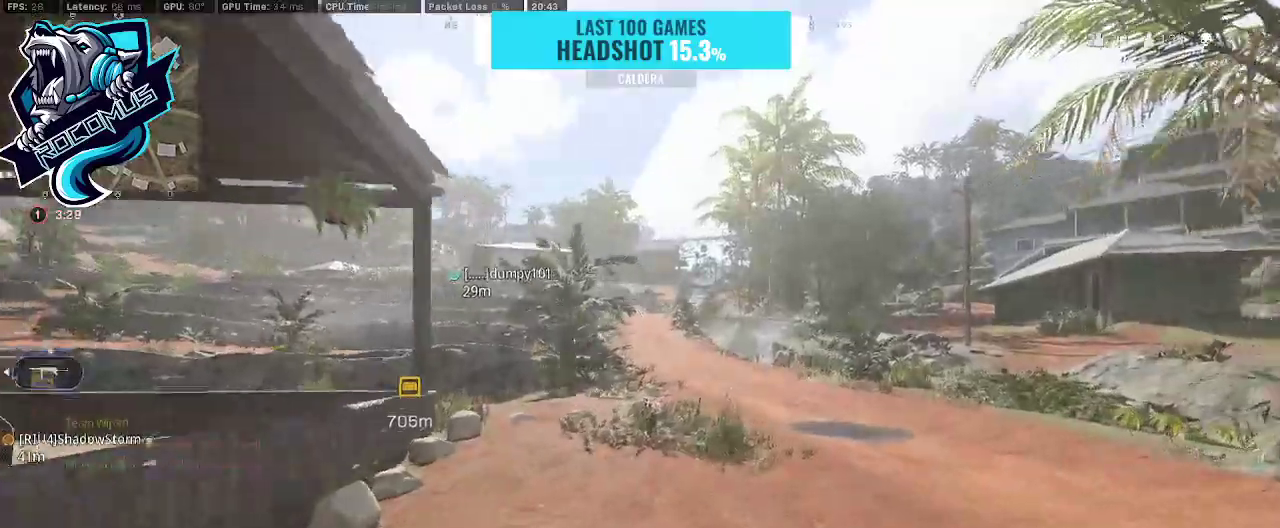
{"buttons": [], "left_stick": "up-left", "right_stick": "left", "events": [[233, "right_stick", "center"], [333, "left_stick", "up-left"], [400, "right_stick", "left"]]}
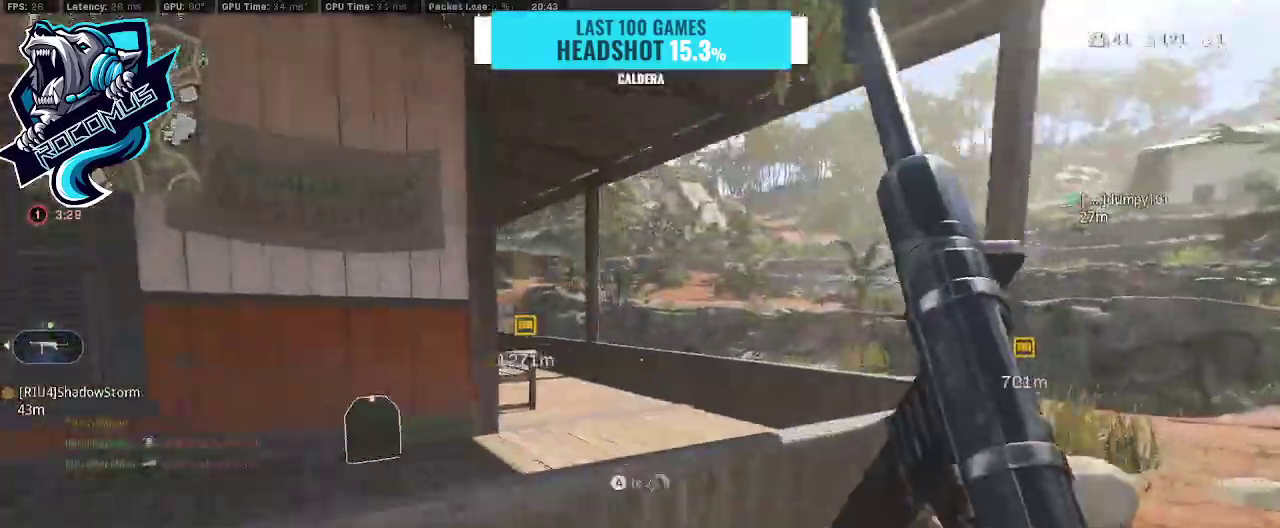
{"buttons": [], "left_stick": "down", "right_stick": "right", "events": [[33, "CROSS", "down"], [33, "right_stick", "down-left"], [100, "CROSS", "up"], [133, "right_stick", "center"], [433, "right_stick", "right"], [500, "left_stick", "down"]]}
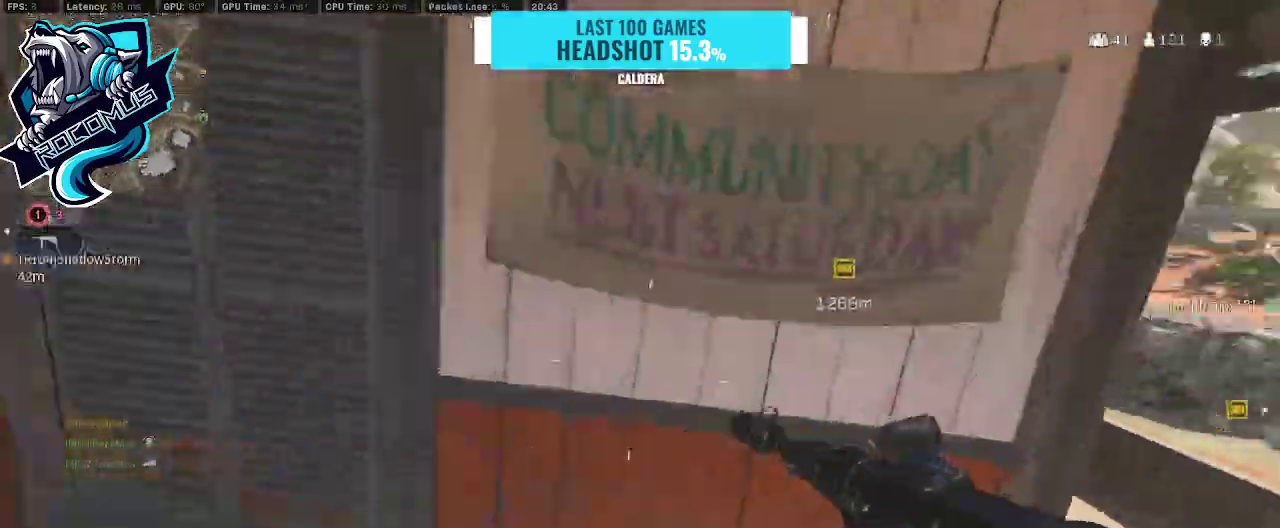
{"buttons": [], "left_stick": "down-right", "right_stick": "up", "events": [[100, "left_stick", "down-right"], [133, "right_stick", "up-right"], [200, "TRIANGLE", "down"], [300, "right_stick", "up"], [333, "TRIANGLE", "up"]]}
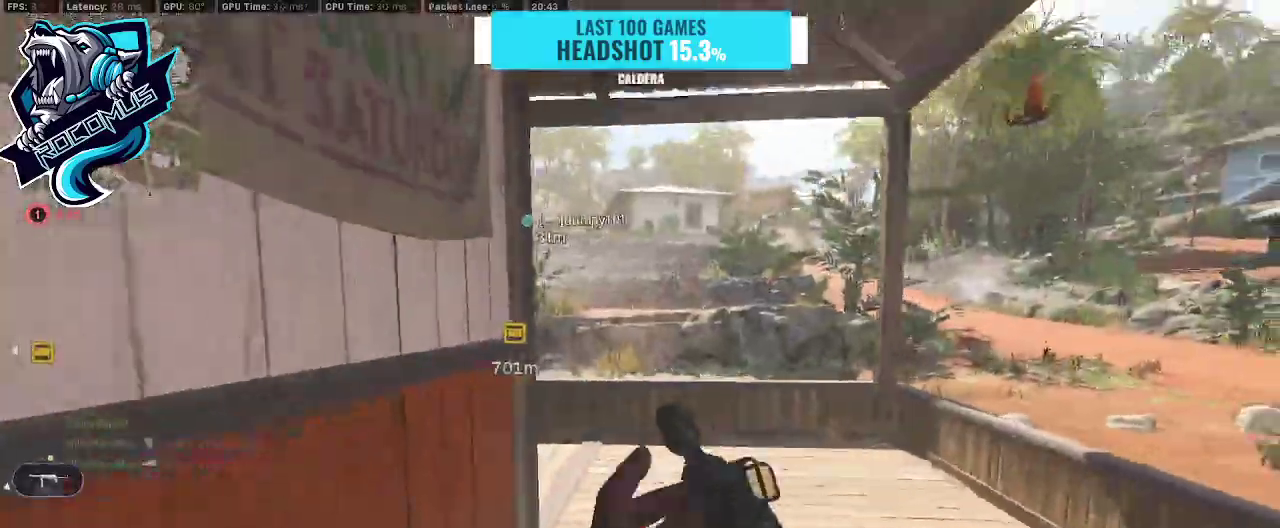
{"buttons": ["R3"], "left_stick": "up", "right_stick": "up-left", "events": [[133, "left_stick", "up-right"], [267, "left_stick", "up"], [333, "right_stick", "up-left"], [500, "R3", "down"]]}
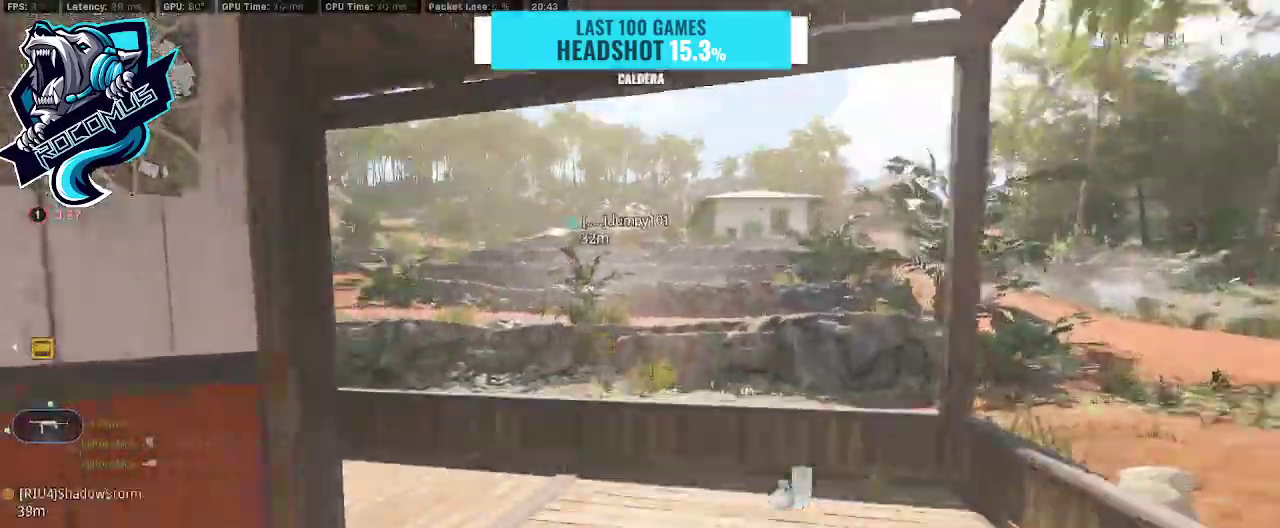
{"buttons": [], "left_stick": "up", "right_stick": "center", "events": [[100, "R3", "up"], [100, "right_stick", "left"], [167, "R3", "down"], [333, "CROSS", "down"], [333, "R3", "up"], [433, "CROSS", "up"], [433, "right_stick", "center"]]}
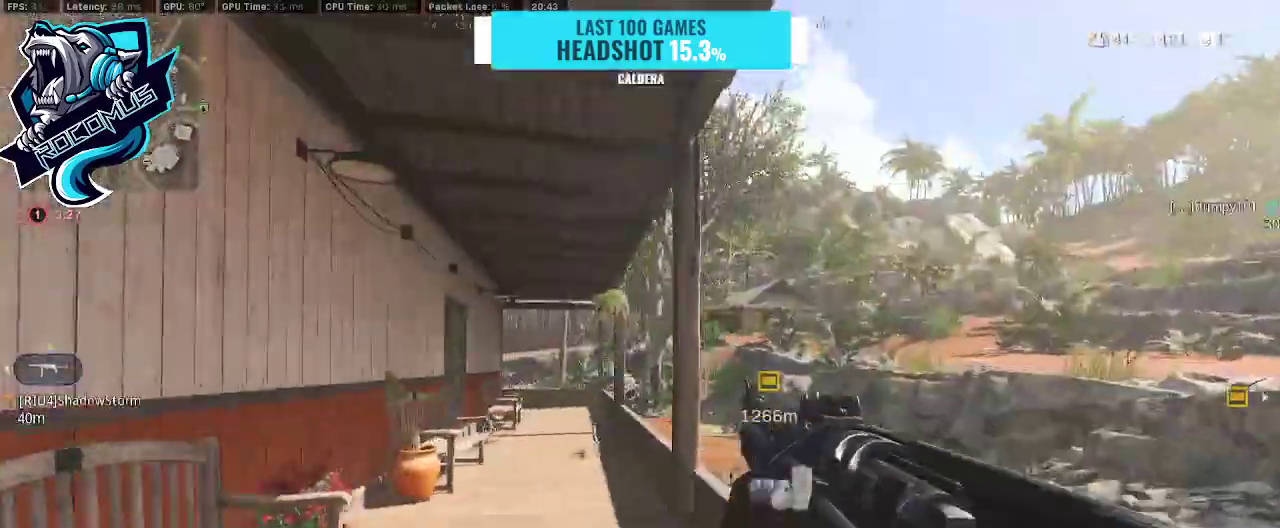
{"buttons": [], "left_stick": "up", "right_stick": "left", "events": [[100, "CROSS", "down"], [233, "right_stick", "right"], [267, "CROSS", "up"], [367, "right_stick", "center"], [467, "right_stick", "left"]]}
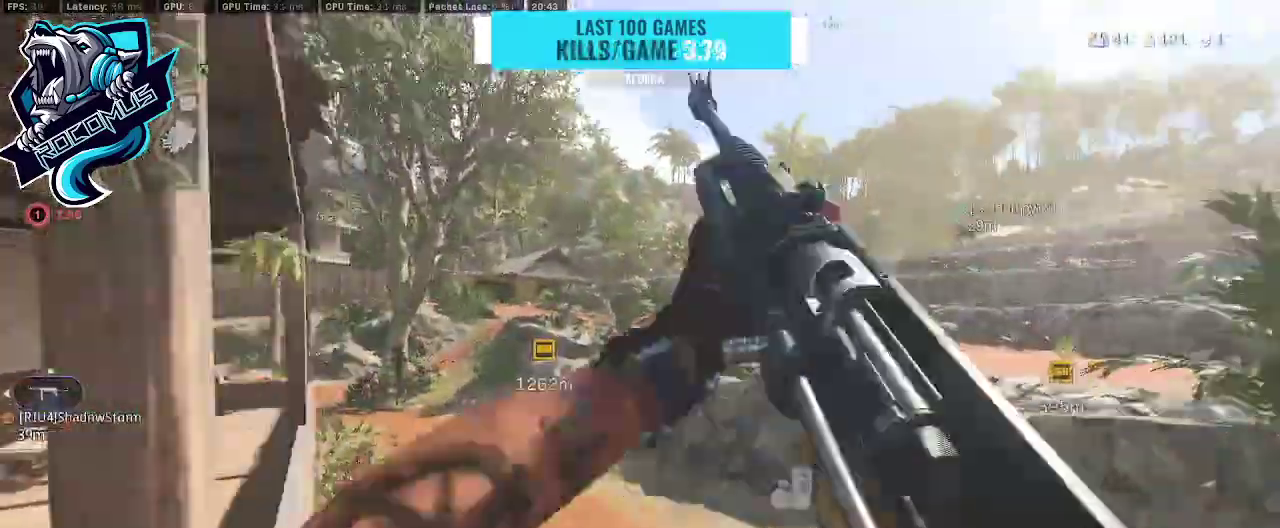
{"buttons": [], "left_stick": "up", "right_stick": "center", "events": [[100, "right_stick", "center"]]}
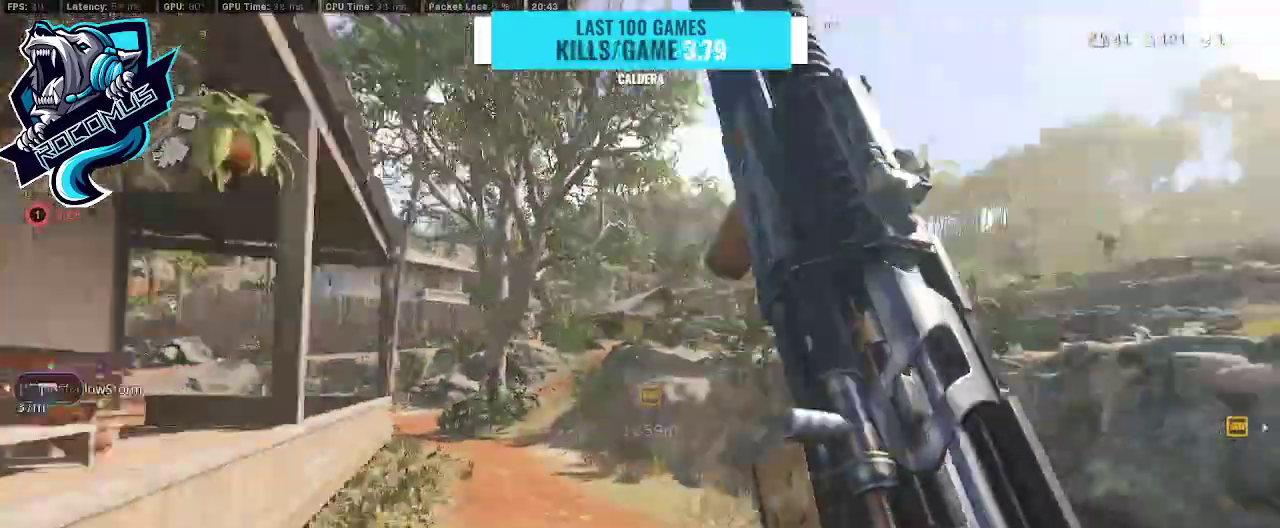
{"buttons": ["R3"], "left_stick": "up", "right_stick": "center", "events": [[100, "right_stick", "left"], [233, "R3", "down"], [467, "right_stick", "center"]]}
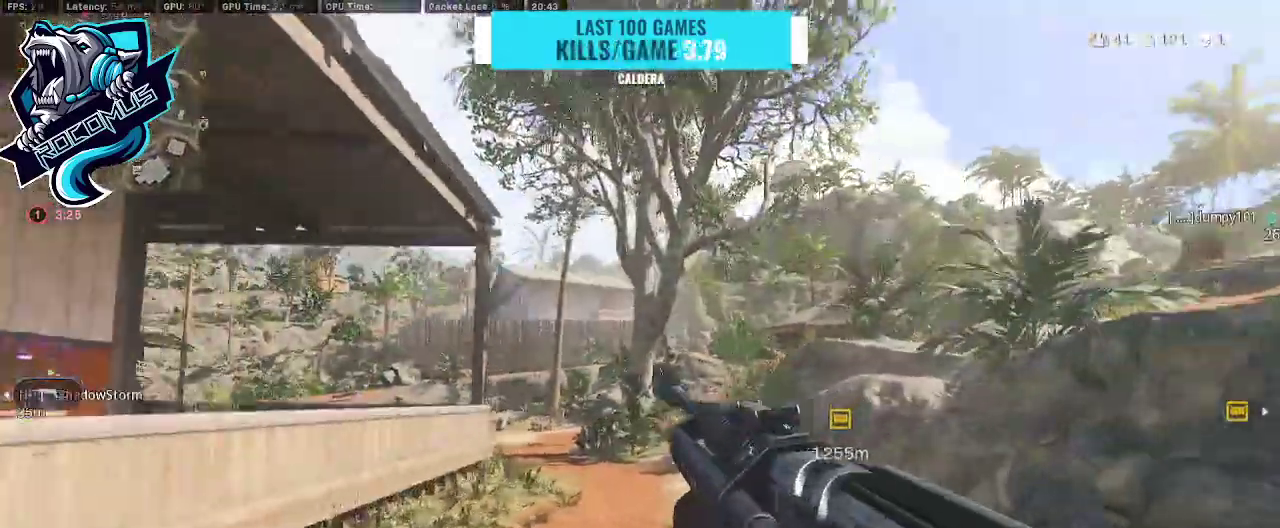
{"buttons": [], "left_stick": "up", "right_stick": "center", "events": [[33, "R3", "up"], [167, "CROSS", "down"], [267, "CROSS", "up"]]}
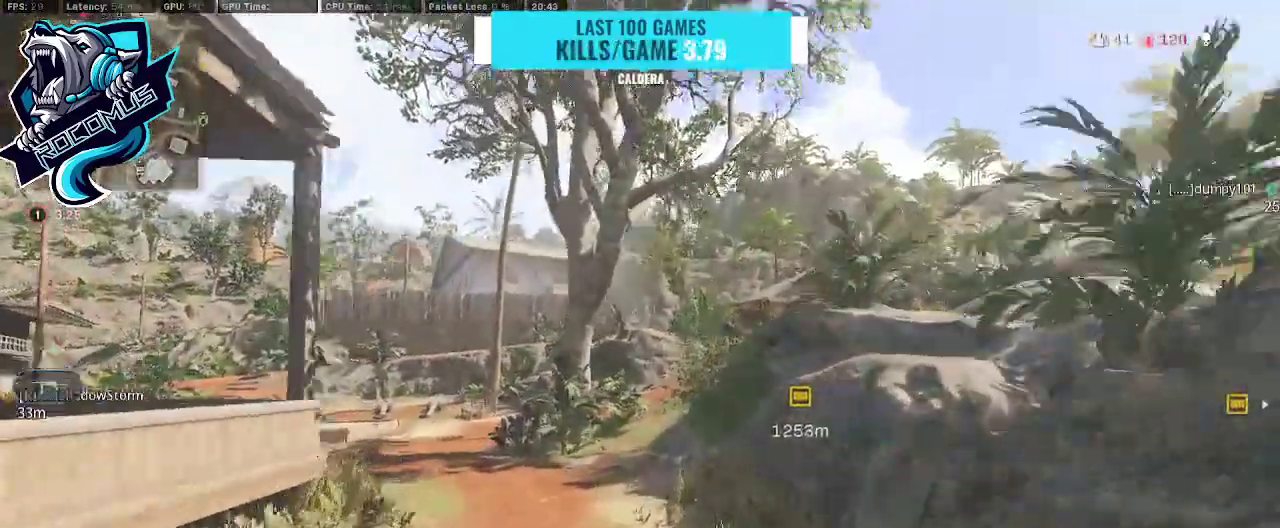
{"buttons": [], "left_stick": "up", "right_stick": "center", "events": []}
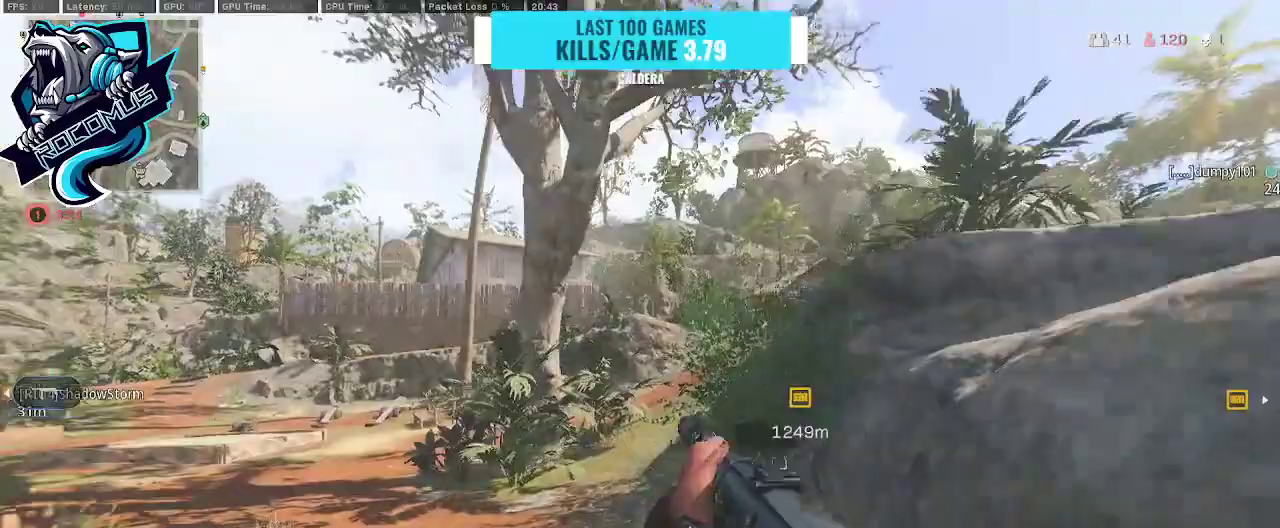
{"buttons": ["R3"], "left_stick": "up", "right_stick": "center", "events": [[500, "R3", "down"]]}
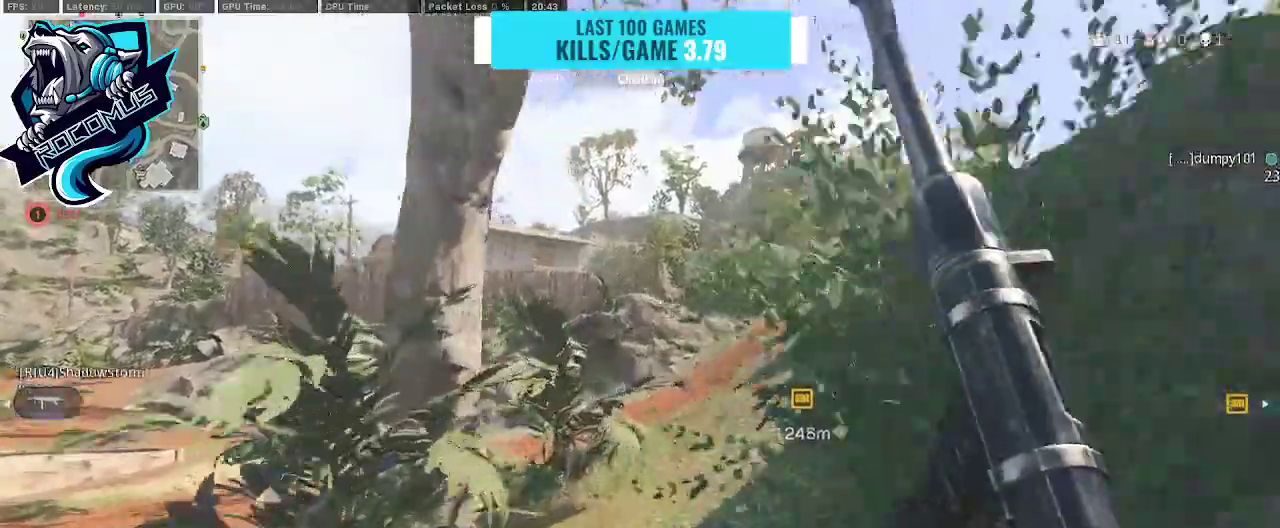
{"buttons": [], "left_stick": "up", "right_stick": "right", "events": [[100, "R3", "up"], [167, "R3", "down"], [300, "CROSS", "down"], [300, "R3", "up"], [300, "right_stick", "right"], [400, "CROSS", "up"]]}
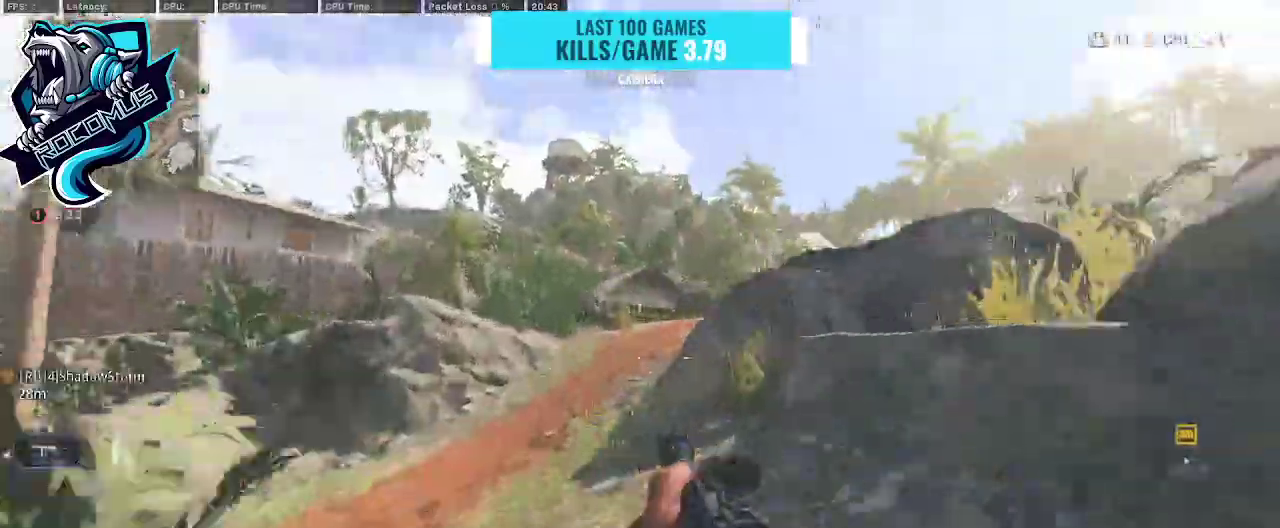
{"buttons": ["R3"], "left_stick": "up", "right_stick": "center", "events": [[100, "TRIANGLE", "down"], [200, "TRIANGLE", "up"], [333, "TRIANGLE", "down"], [400, "TRIANGLE", "up"], [433, "R3", "down"], [433, "right_stick", "center"]]}
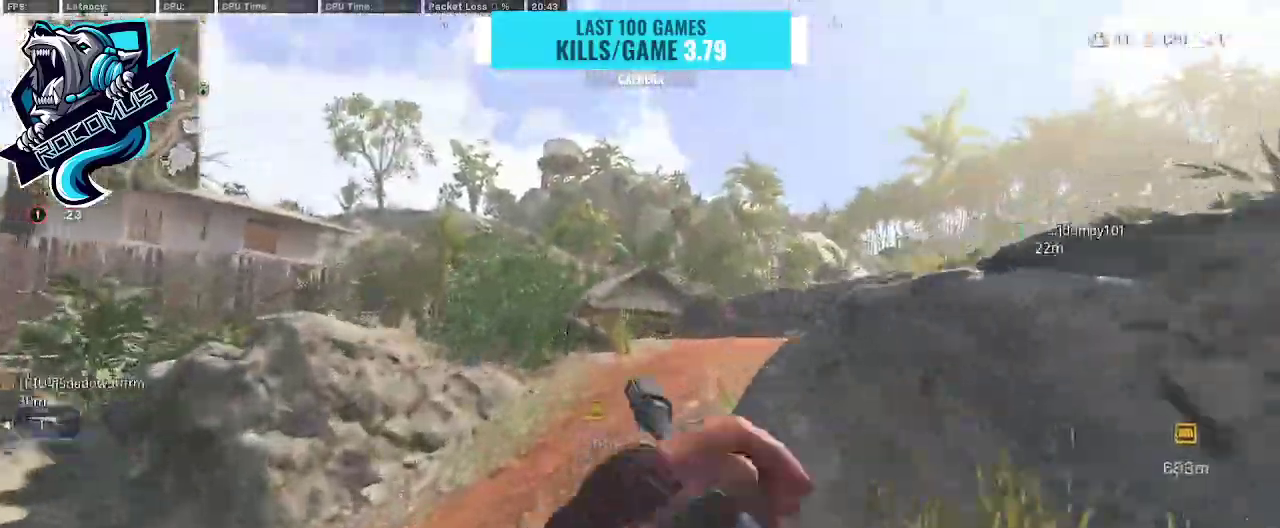
{"buttons": ["TRIANGLE"], "left_stick": "up", "right_stick": "center", "events": [[267, "CROSS", "down"], [267, "R3", "up"], [300, "right_stick", "right"], [367, "CROSS", "up"], [467, "right_stick", "center"], [500, "TRIANGLE", "down"]]}
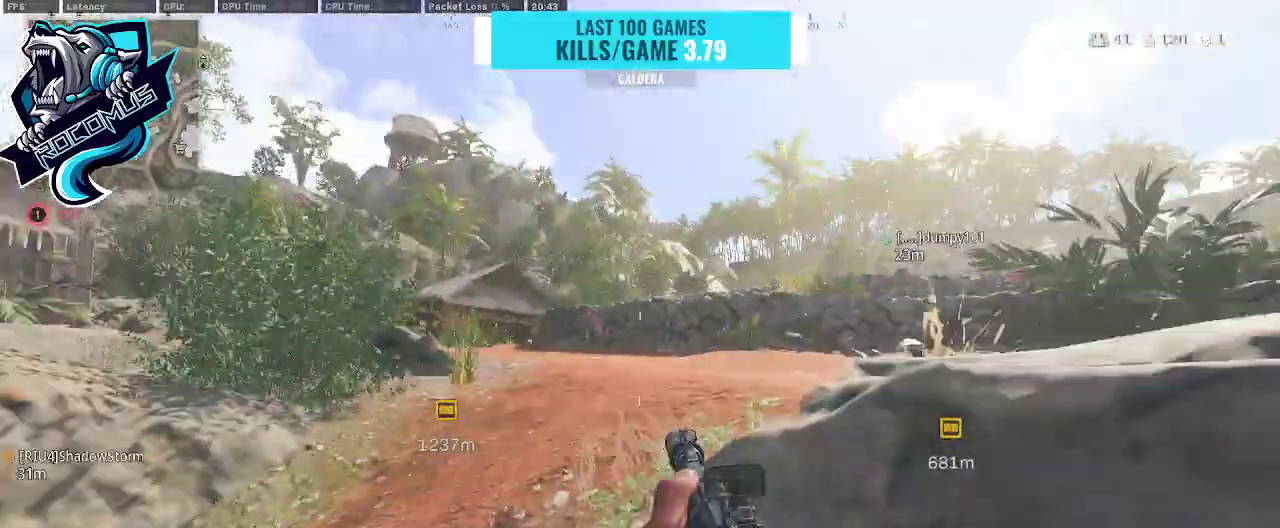
{"buttons": [], "left_stick": "left", "right_stick": "left", "events": [[100, "TRIANGLE", "up"], [267, "left_stick", "up-left"], [267, "right_stick", "down-left"], [400, "right_stick", "left"], [433, "left_stick", "left"]]}
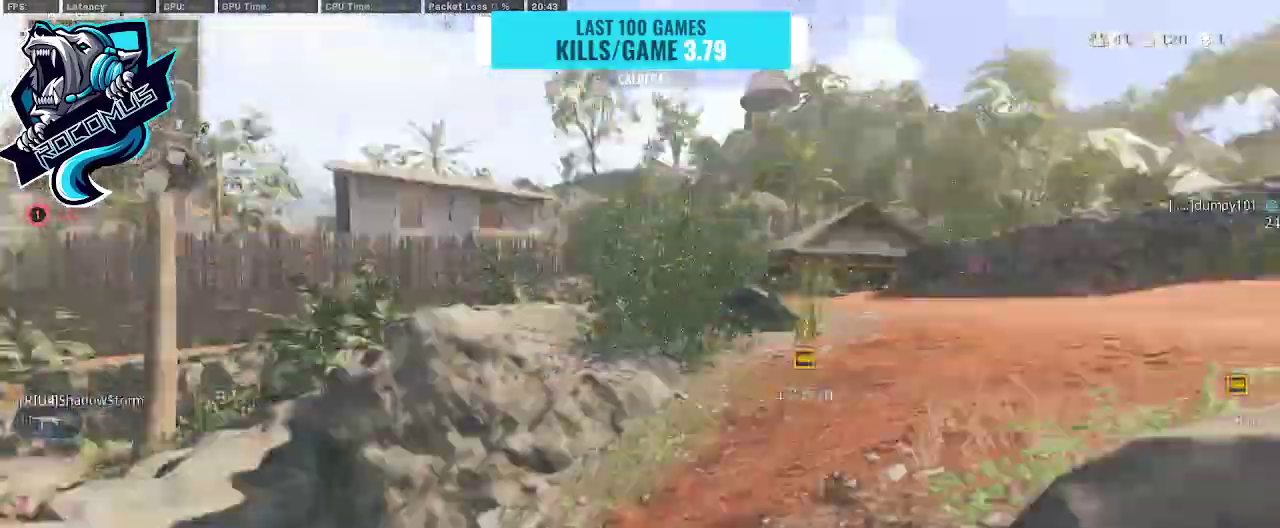
{"buttons": [], "left_stick": "up", "right_stick": "center", "events": [[33, "right_stick", "center"], [167, "left_stick", "up"], [200, "right_stick", "right"], [433, "right_stick", "center"]]}